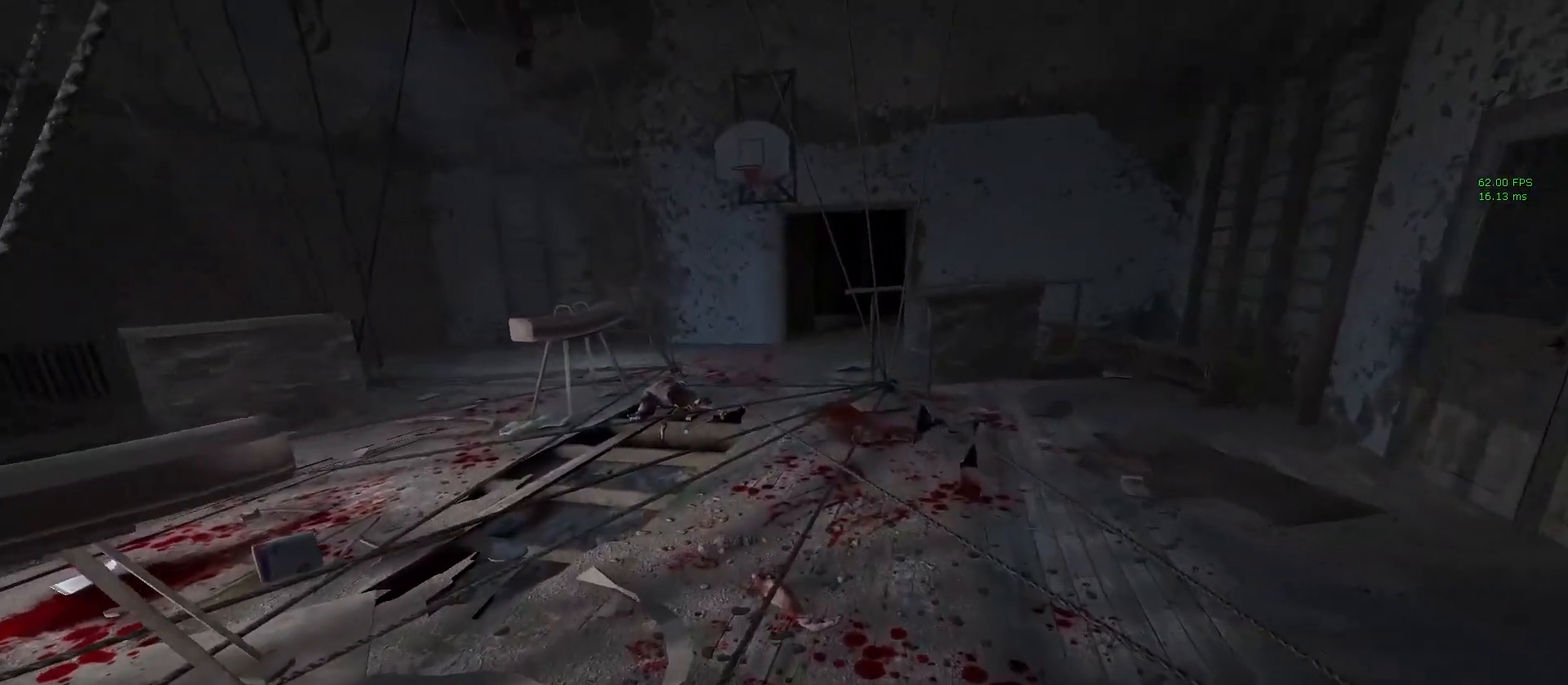
Gameplay with keyboard and mouse; each line is a JSON object with the keys and mouse buttons held at the frame after it. "events" lists presses ("down") and releases ("up") of "1", "2", "3", "4", "5", "a", "alt", "c", "ctrl", "d", "e", "f", "q", "r", "s", "shift", "space", "tab", "v", "w", "x", "z", "mouse_left", "mouse_middle", "mouse_right", "mouse_wheel_up" and "mouse_wheel_down" between this image and that frame as [ms after this image, input, new state], when the widget could be followed in between. "mouse_left", "mouse_middle", "mouse_right", "mouse_wheel_up", "mouse_wheel_down" = the "left", "middle", "right", "wheel_up", "wheel_down" buttons of the "mouse" list. No other keys are recorded. Mouse movement is not recorded.
{"keys": ["shift", "w"], "mouse": [], "events": []}
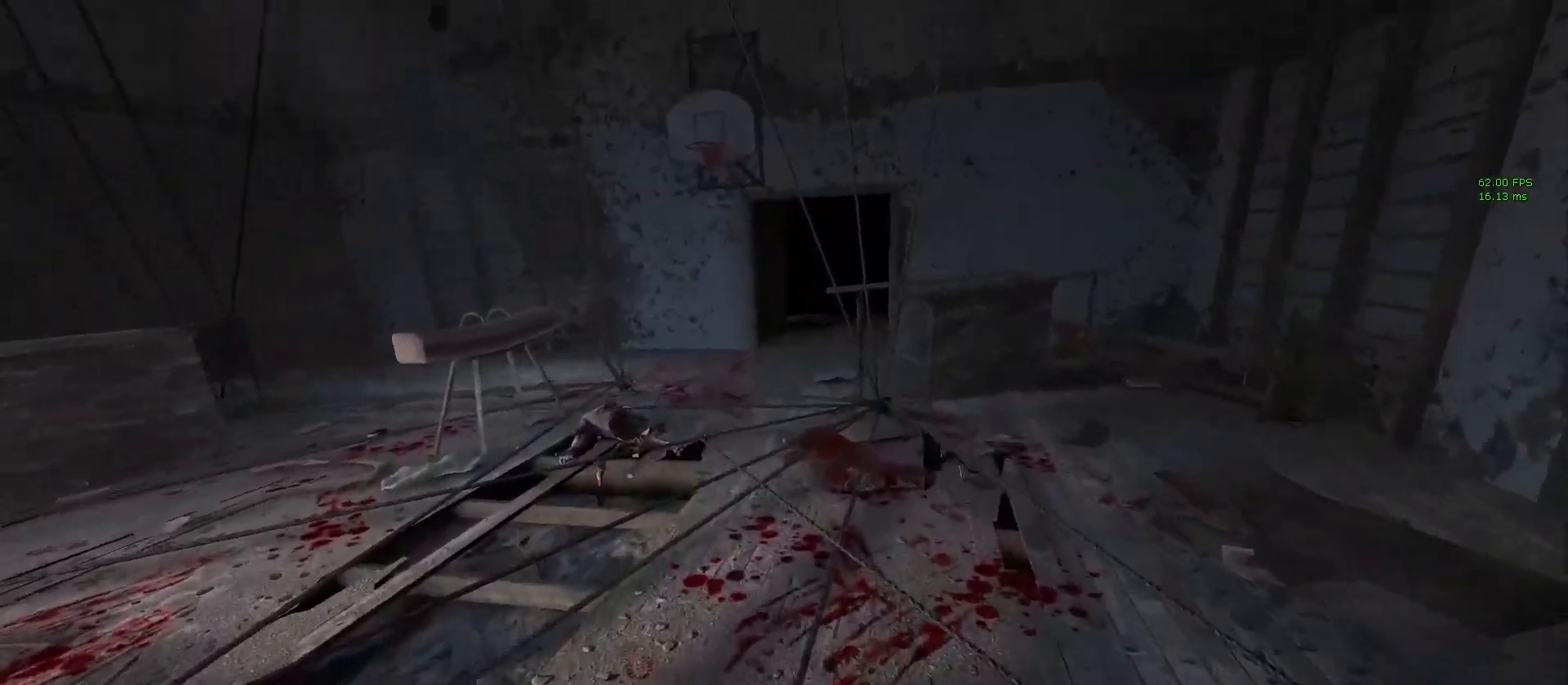
{"keys": ["shift", "w"], "mouse": [], "events": []}
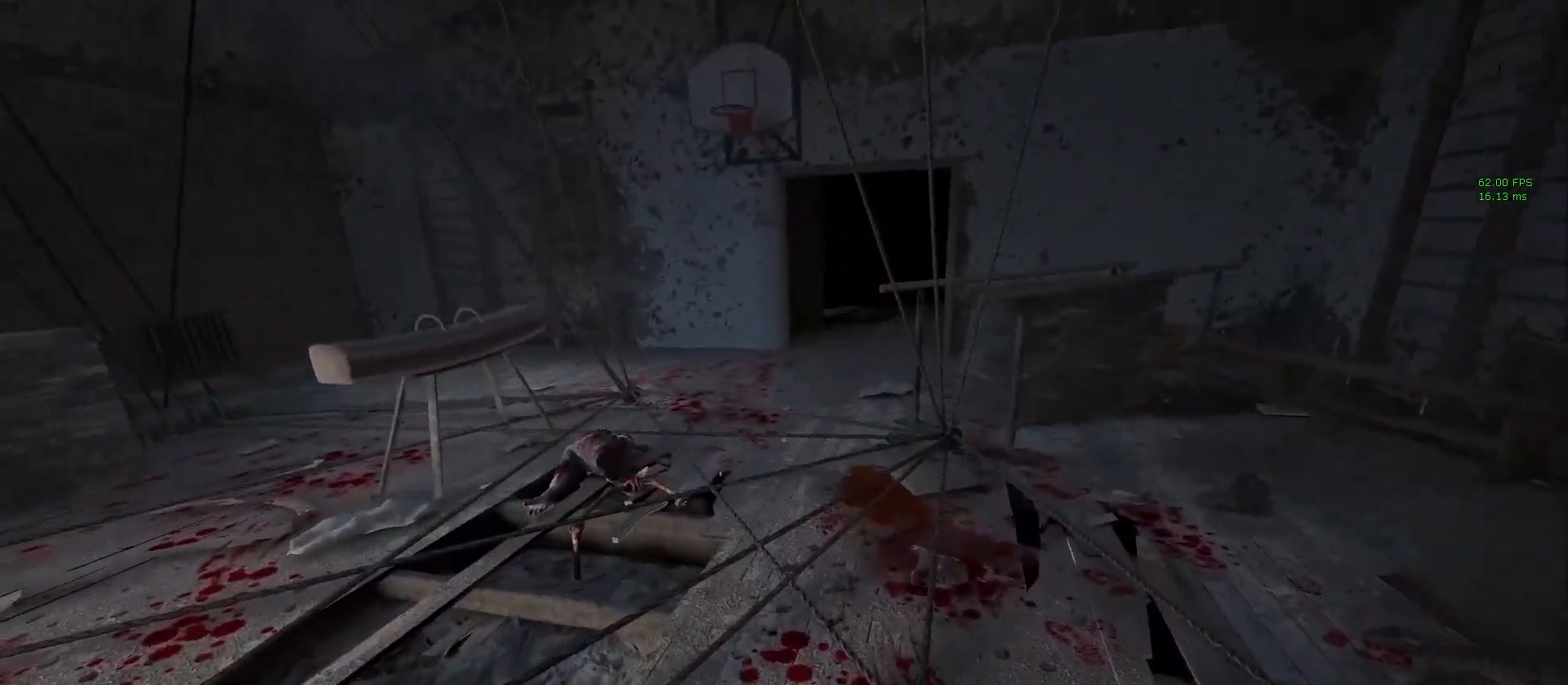
{"keys": ["shift", "w"], "mouse": [], "events": []}
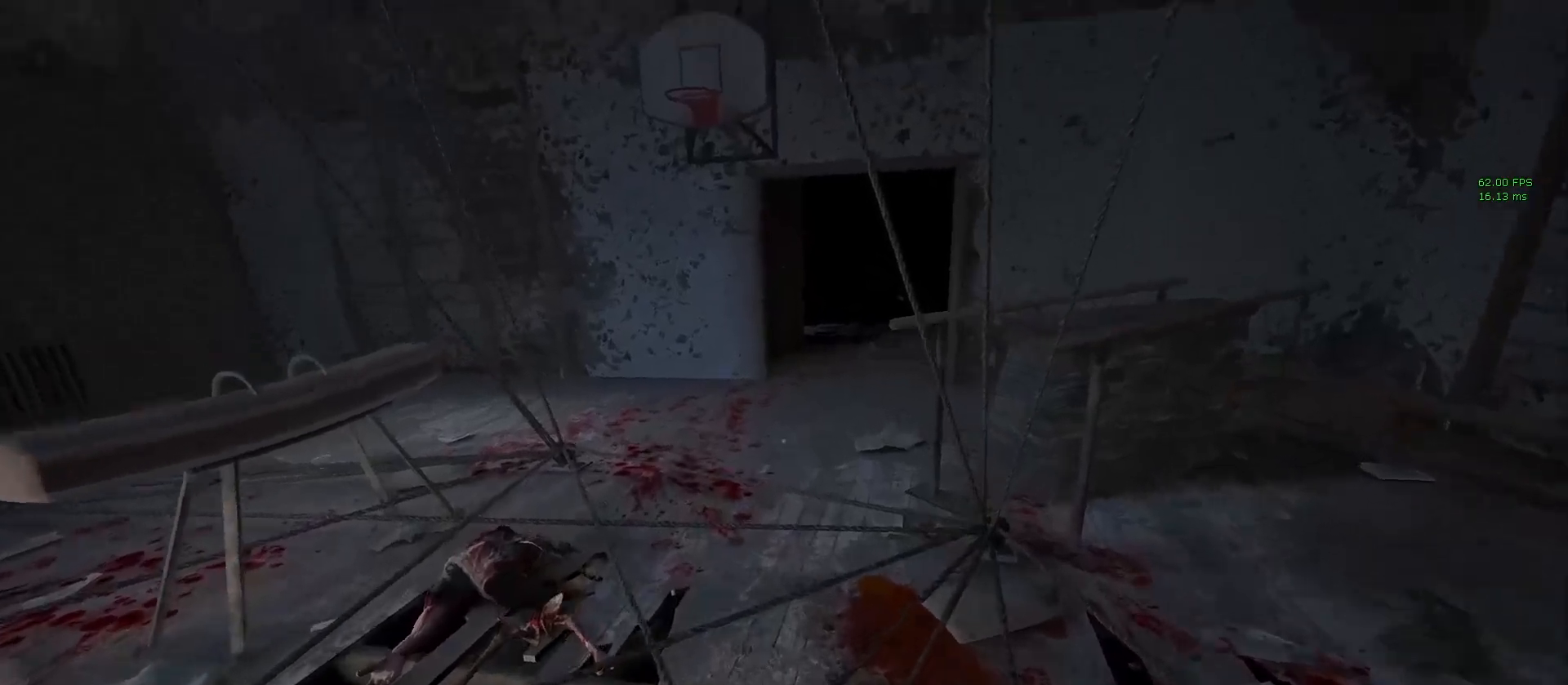
{"keys": ["shift", "w"], "mouse": [], "events": []}
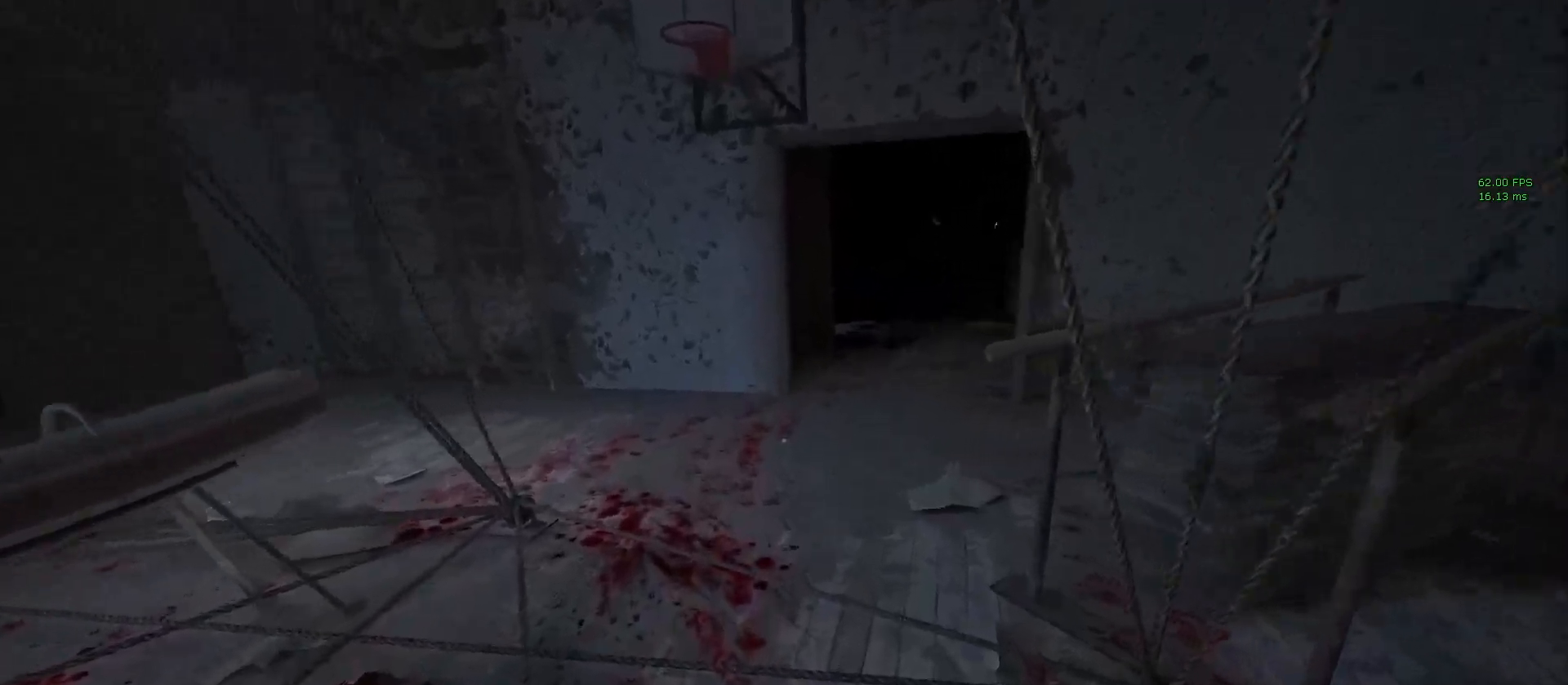
{"keys": ["shift", "w"], "mouse": ["right"], "events": [[367, "mouse_right", "down"]]}
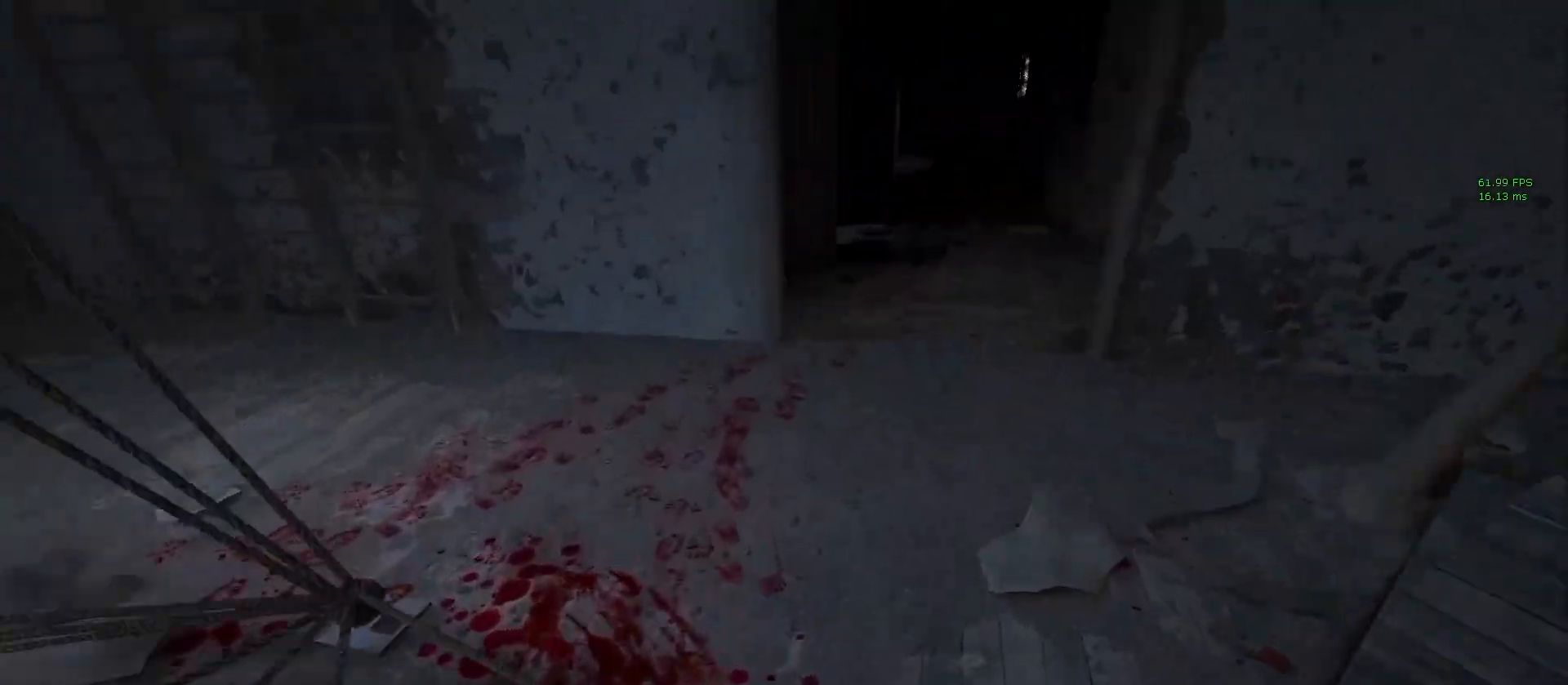
{"keys": ["shift", "w"], "mouse": [], "events": [[50, "mouse_right", "up"]]}
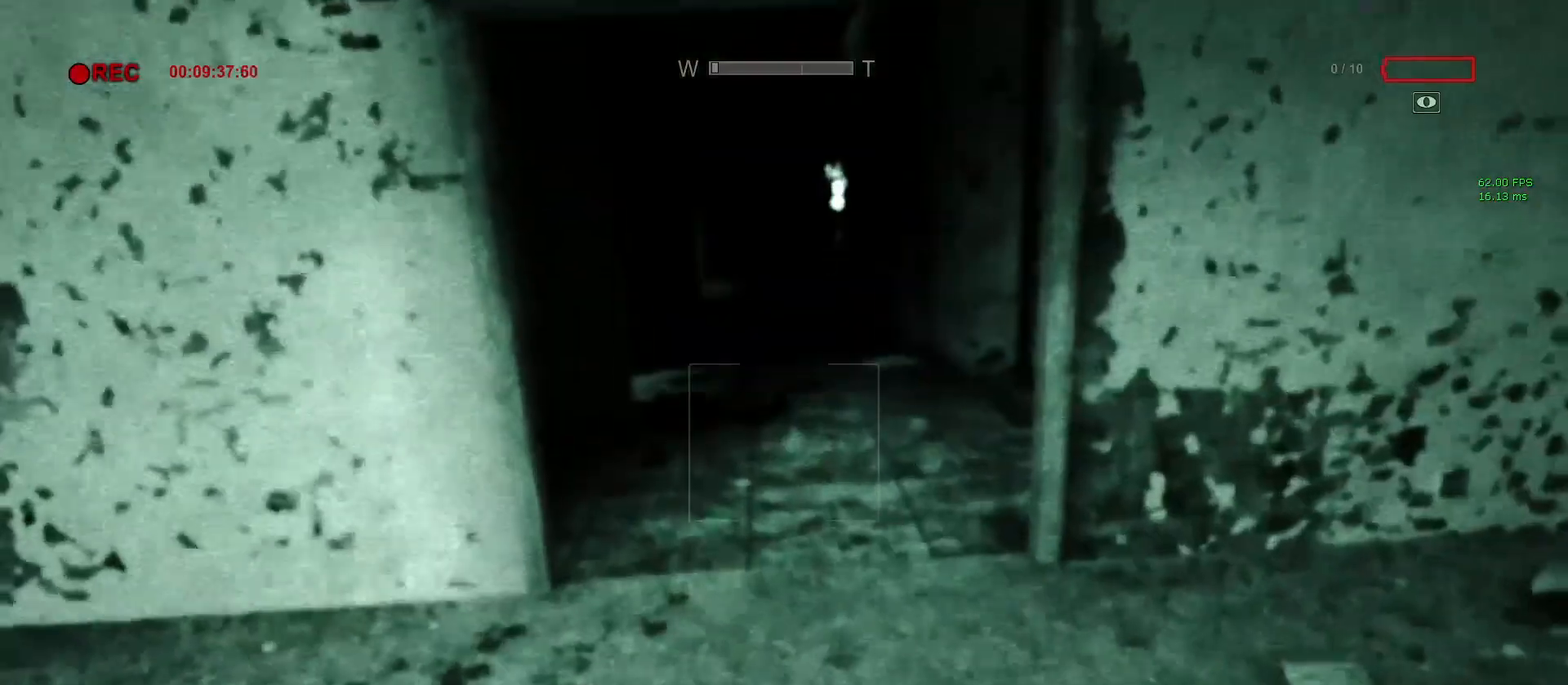
{"keys": ["shift", "w"], "mouse": [], "events": []}
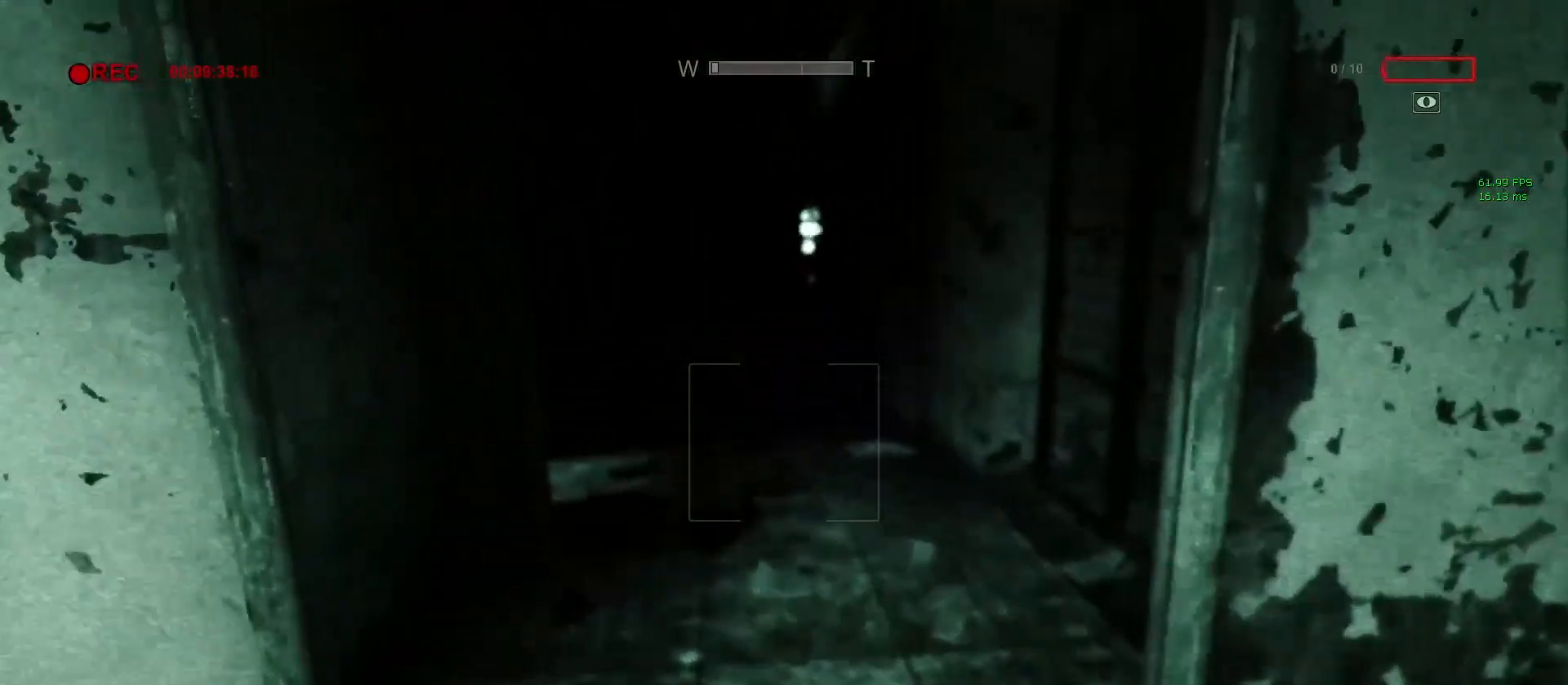
{"keys": ["shift", "w"], "mouse": [], "events": []}
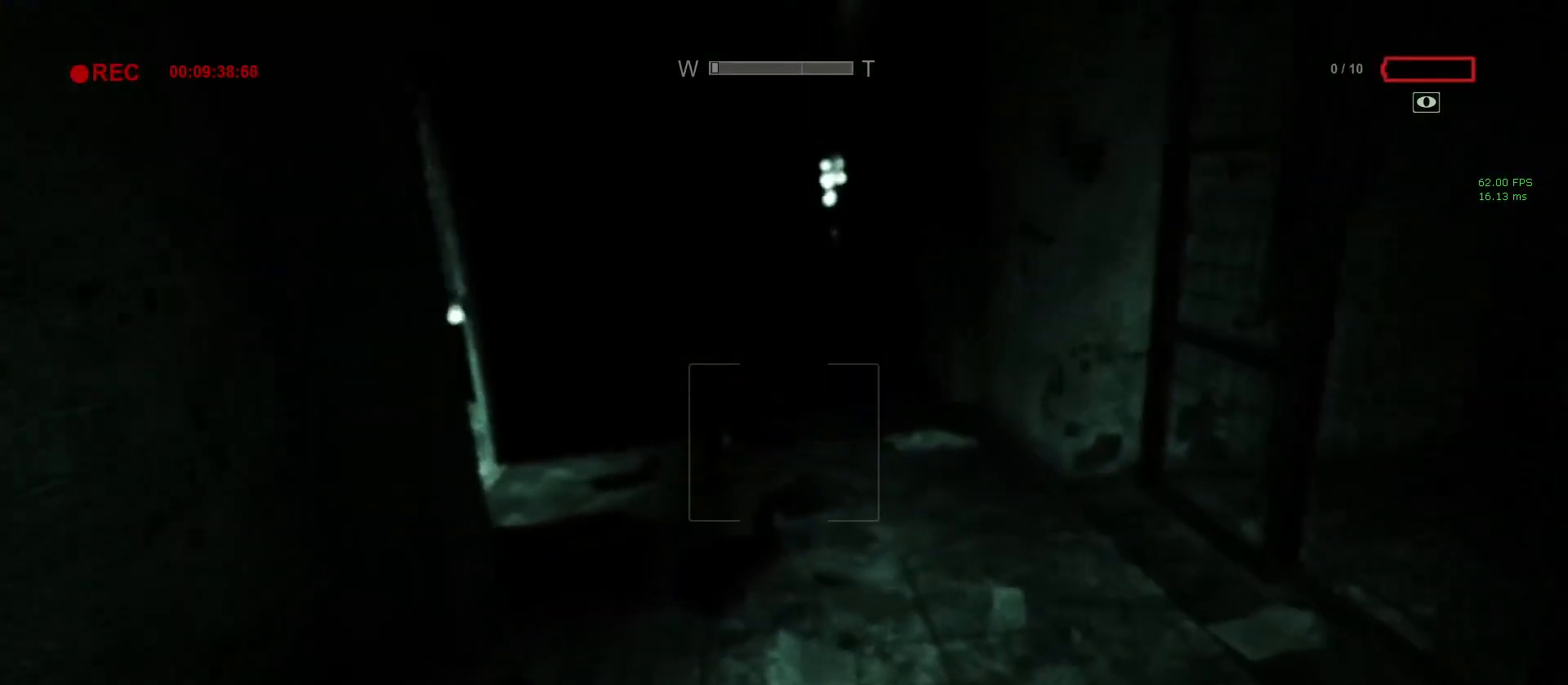
{"keys": ["shift", "w"], "mouse": [], "events": []}
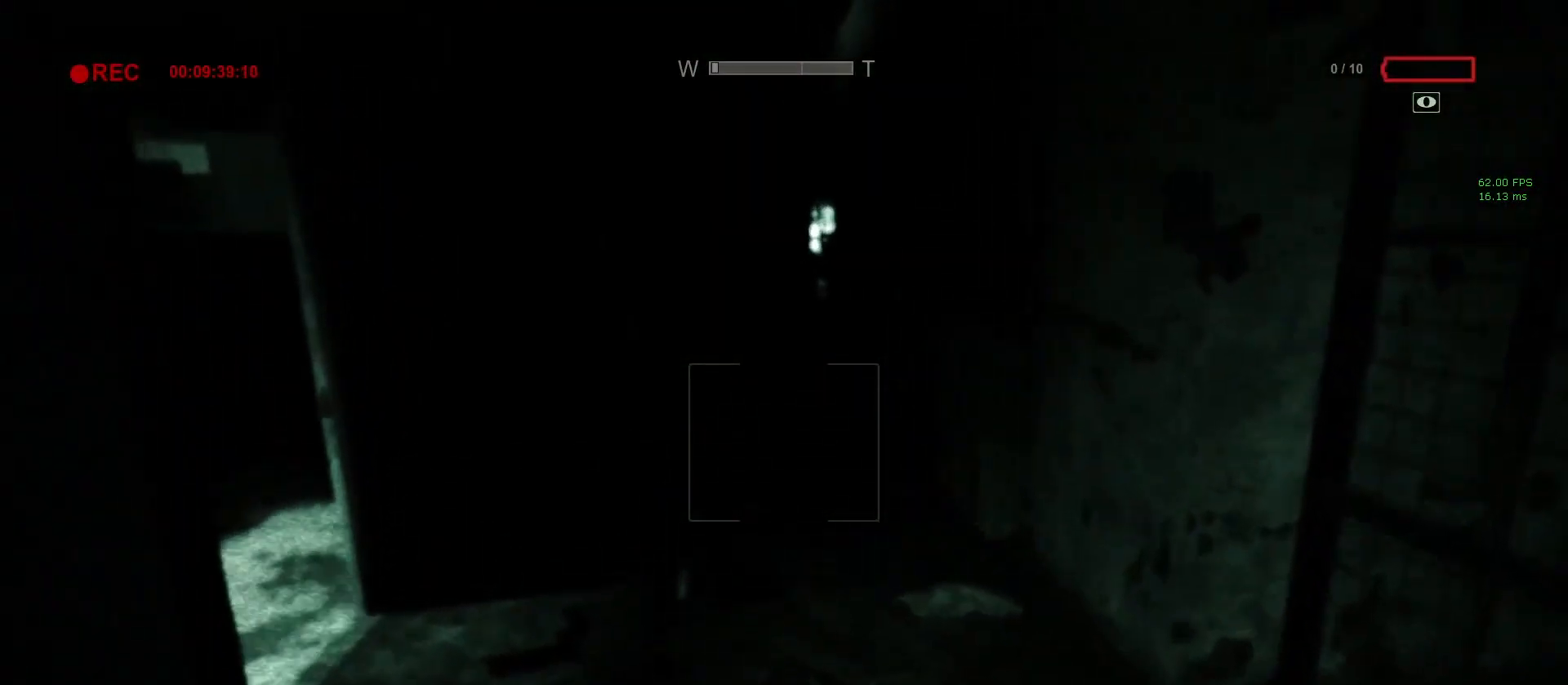
{"keys": ["shift", "w"], "mouse": [], "events": []}
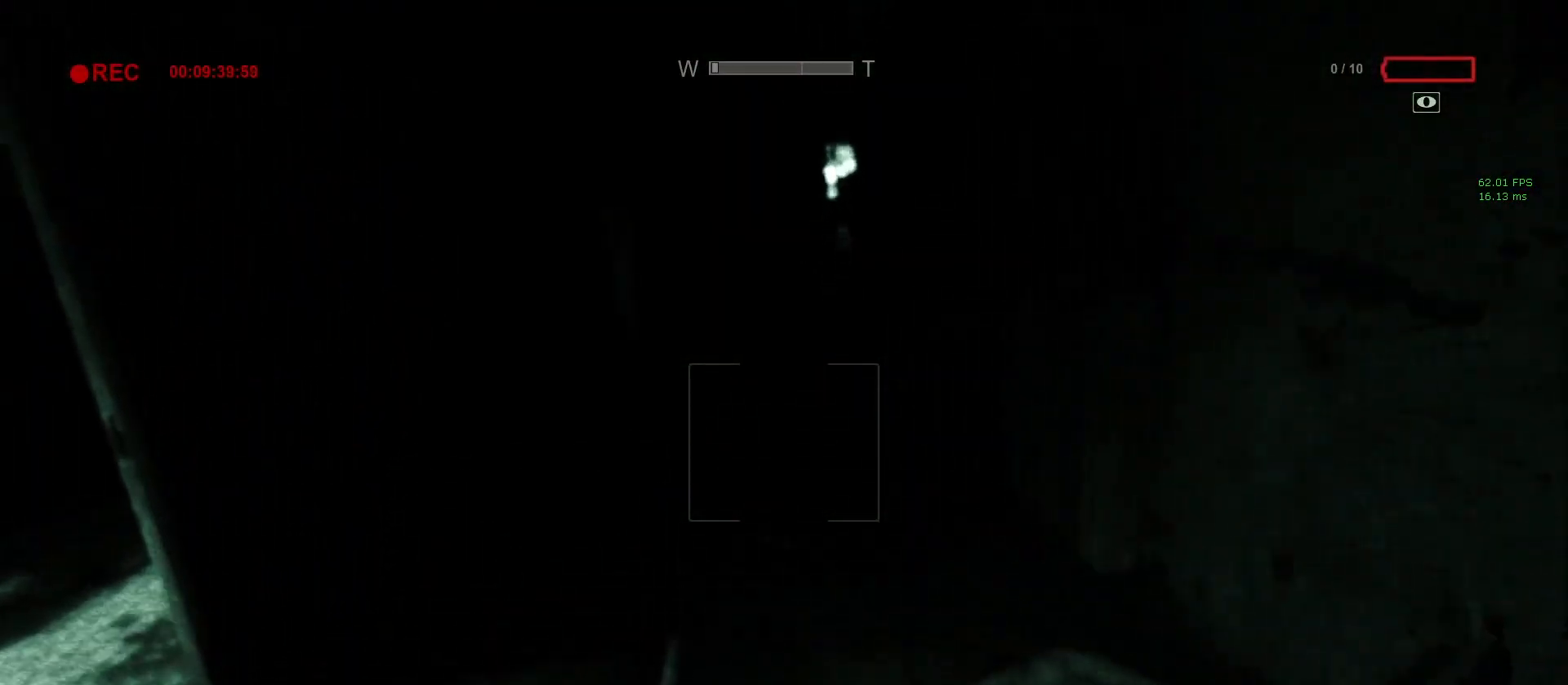
{"keys": ["shift", "w"], "mouse": [], "events": []}
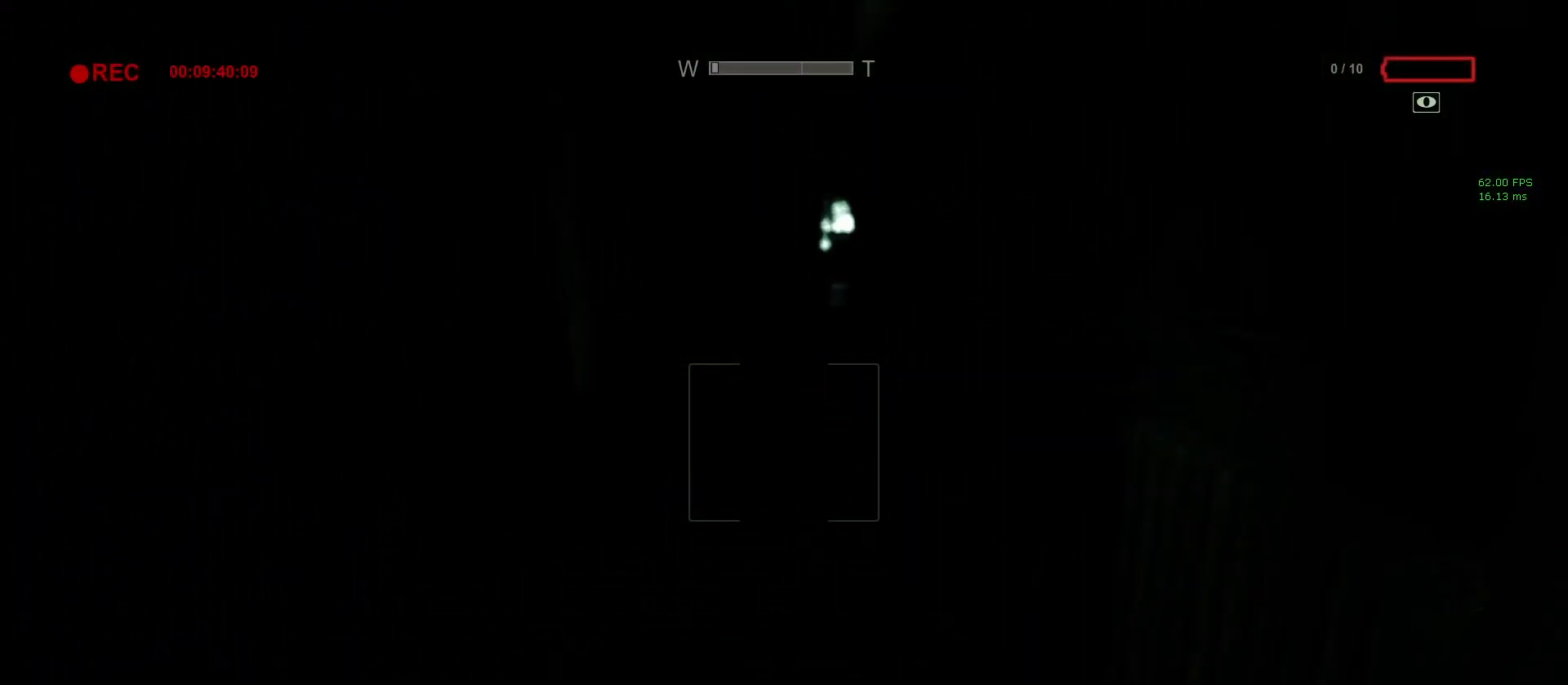
{"keys": ["shift", "w"], "mouse": [], "events": []}
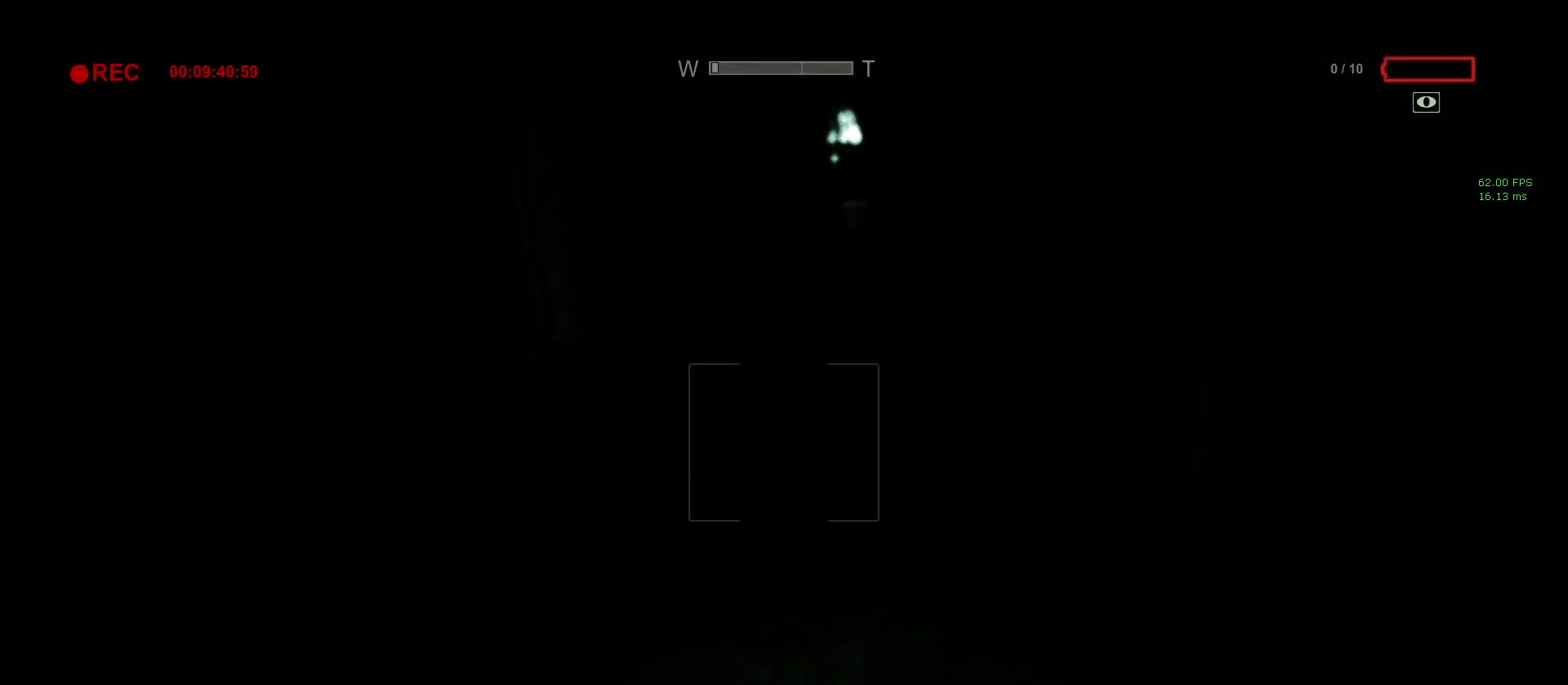
{"keys": ["shift", "w"], "mouse": [], "events": []}
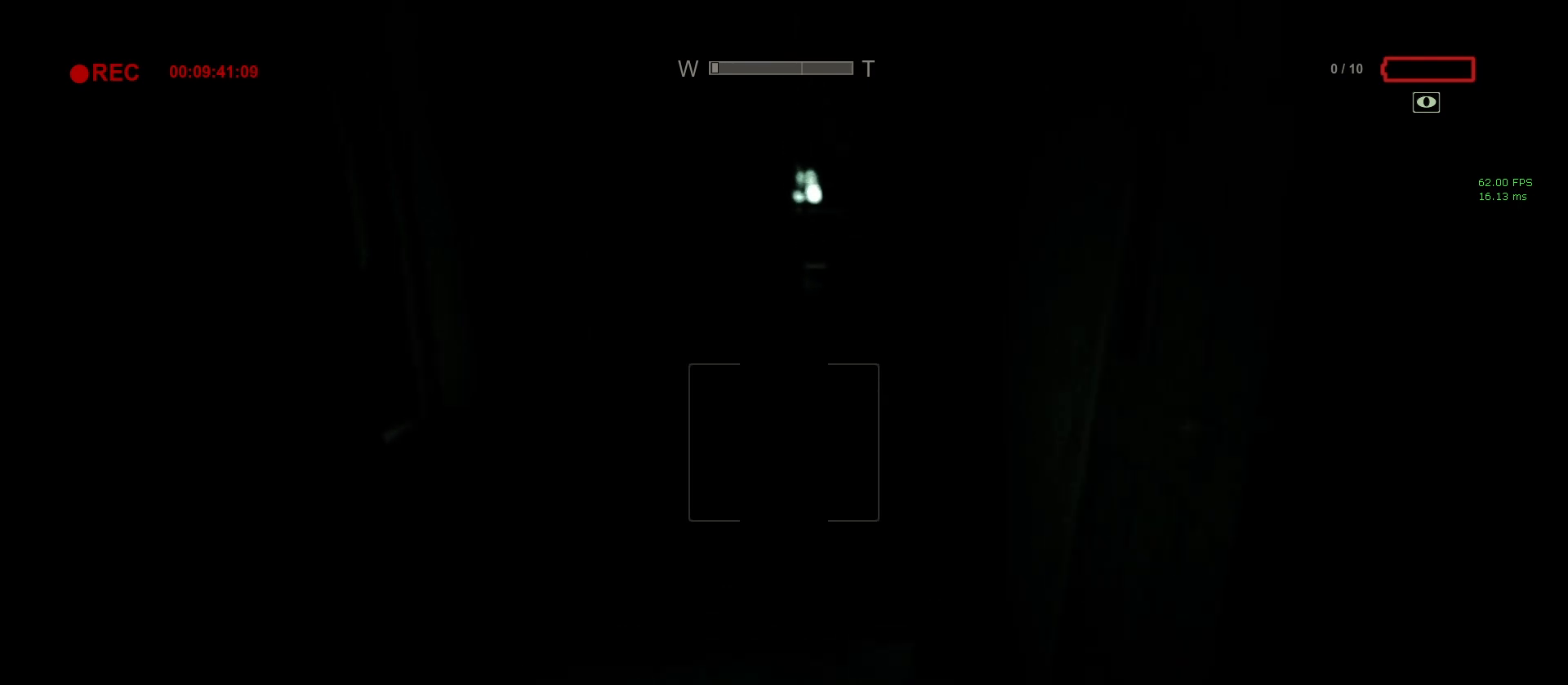
{"keys": ["shift", "w"], "mouse": [], "events": []}
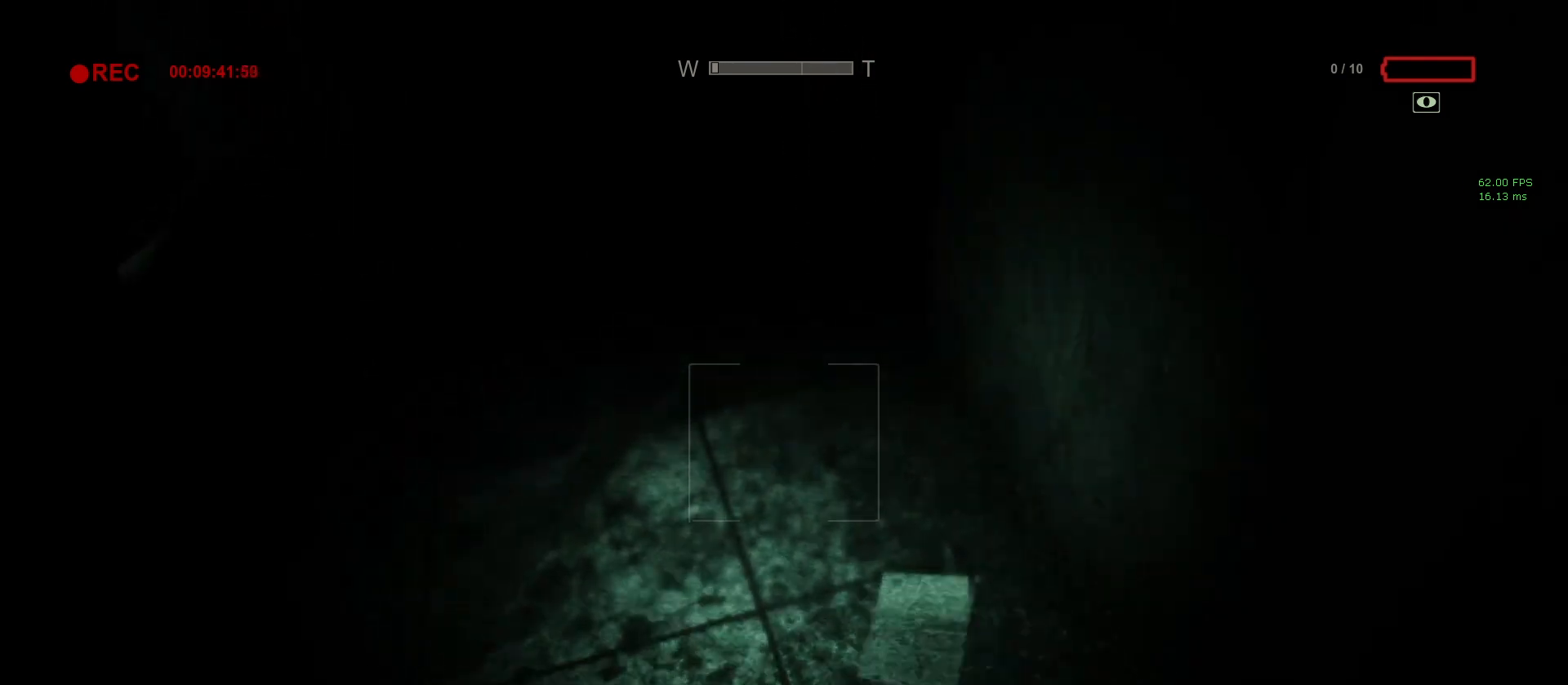
{"keys": ["shift", "w"], "mouse": [], "events": []}
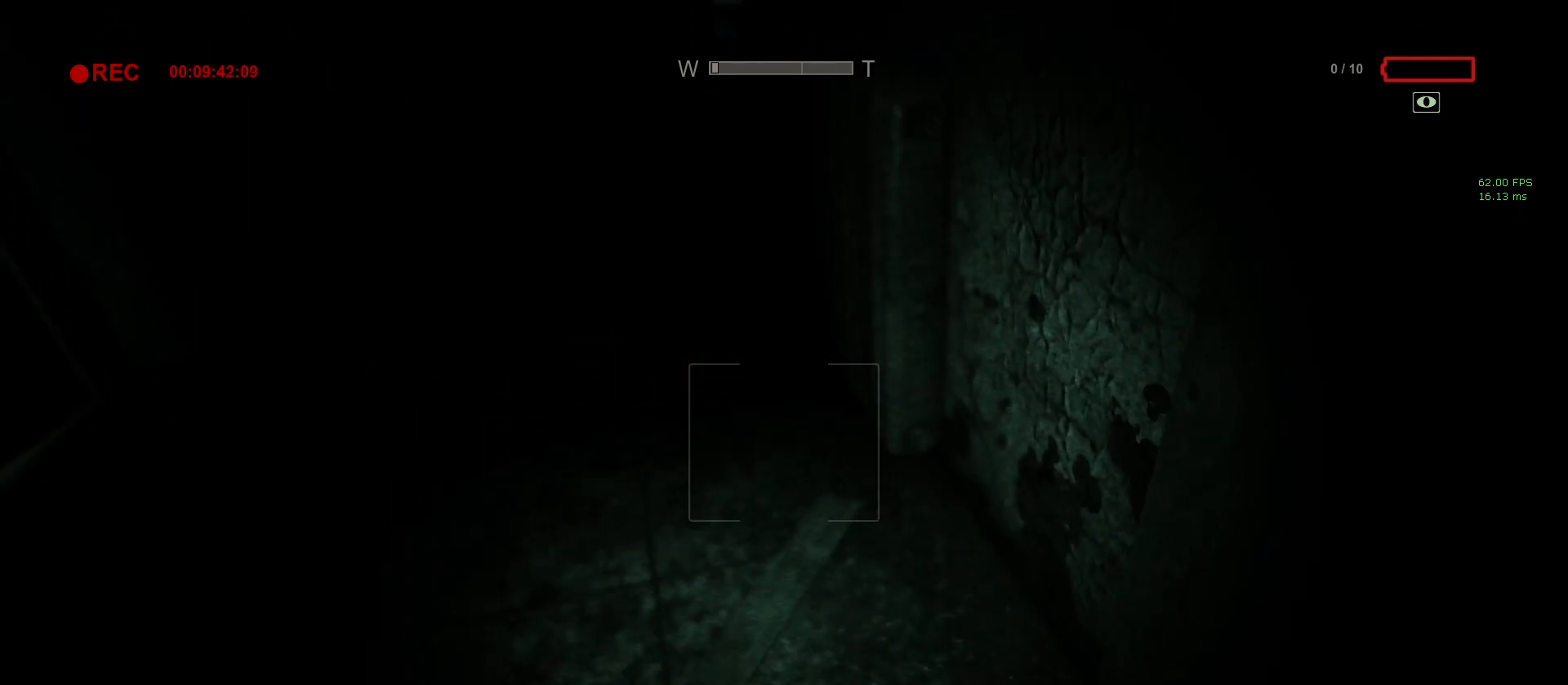
{"keys": ["shift", "w"], "mouse": [], "events": [[350, "a", "down"], [483, "a", "up"]]}
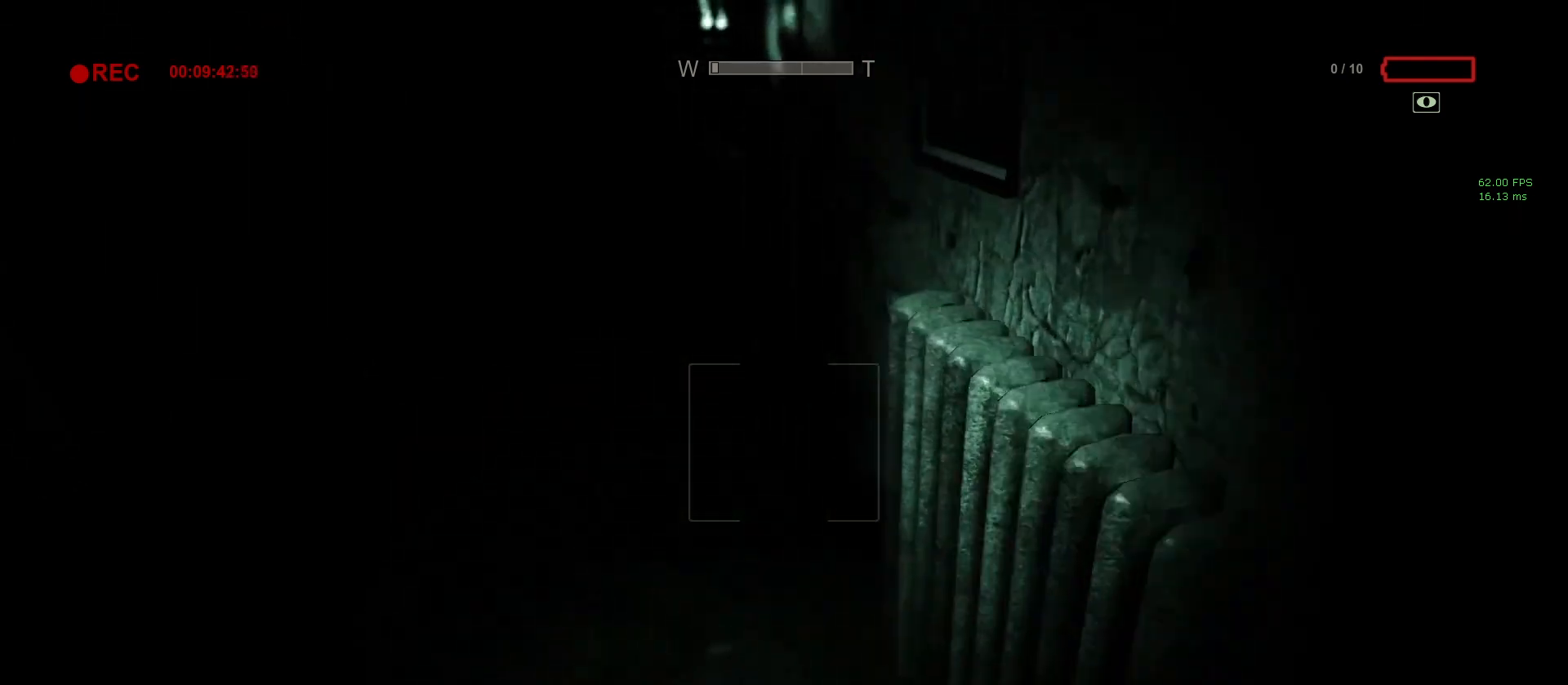
{"keys": ["shift", "w"], "mouse": [], "events": []}
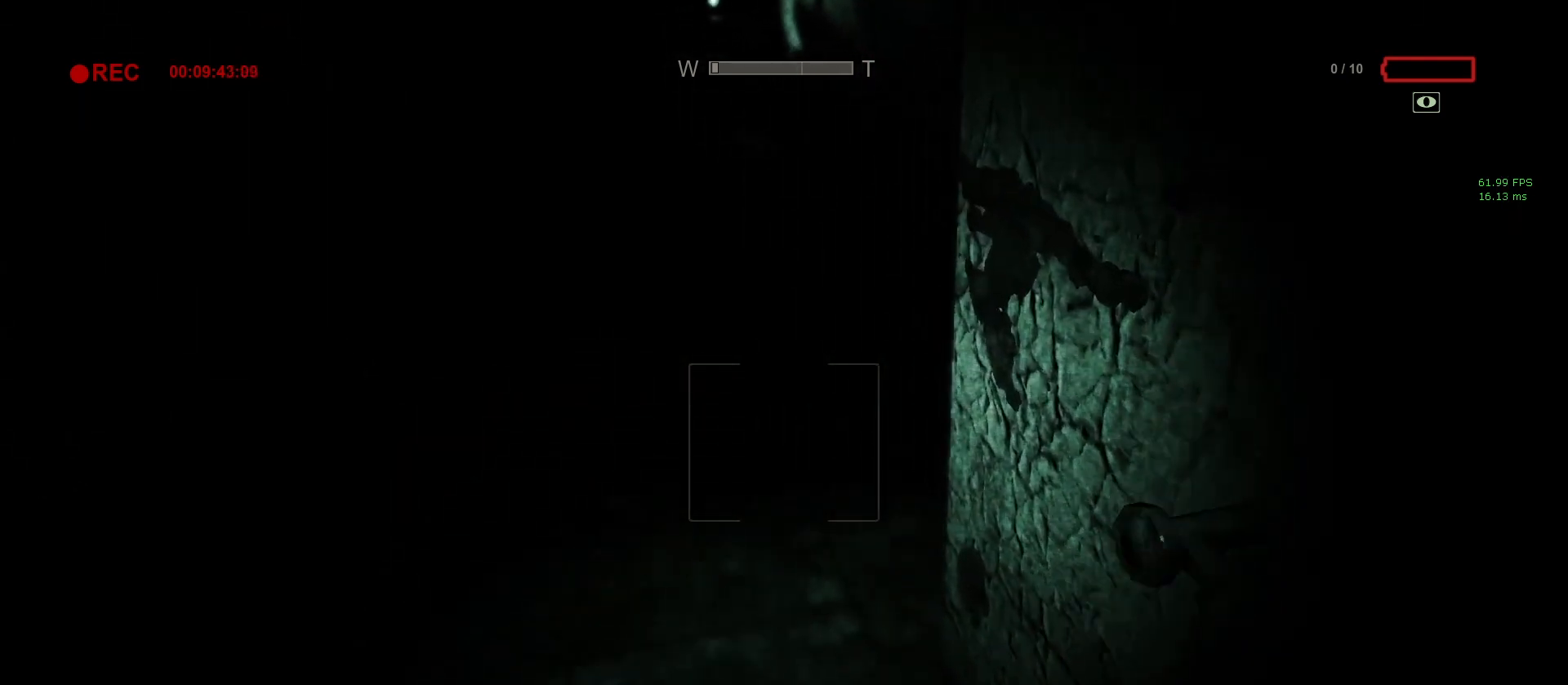
{"keys": ["shift", "w"], "mouse": [], "events": []}
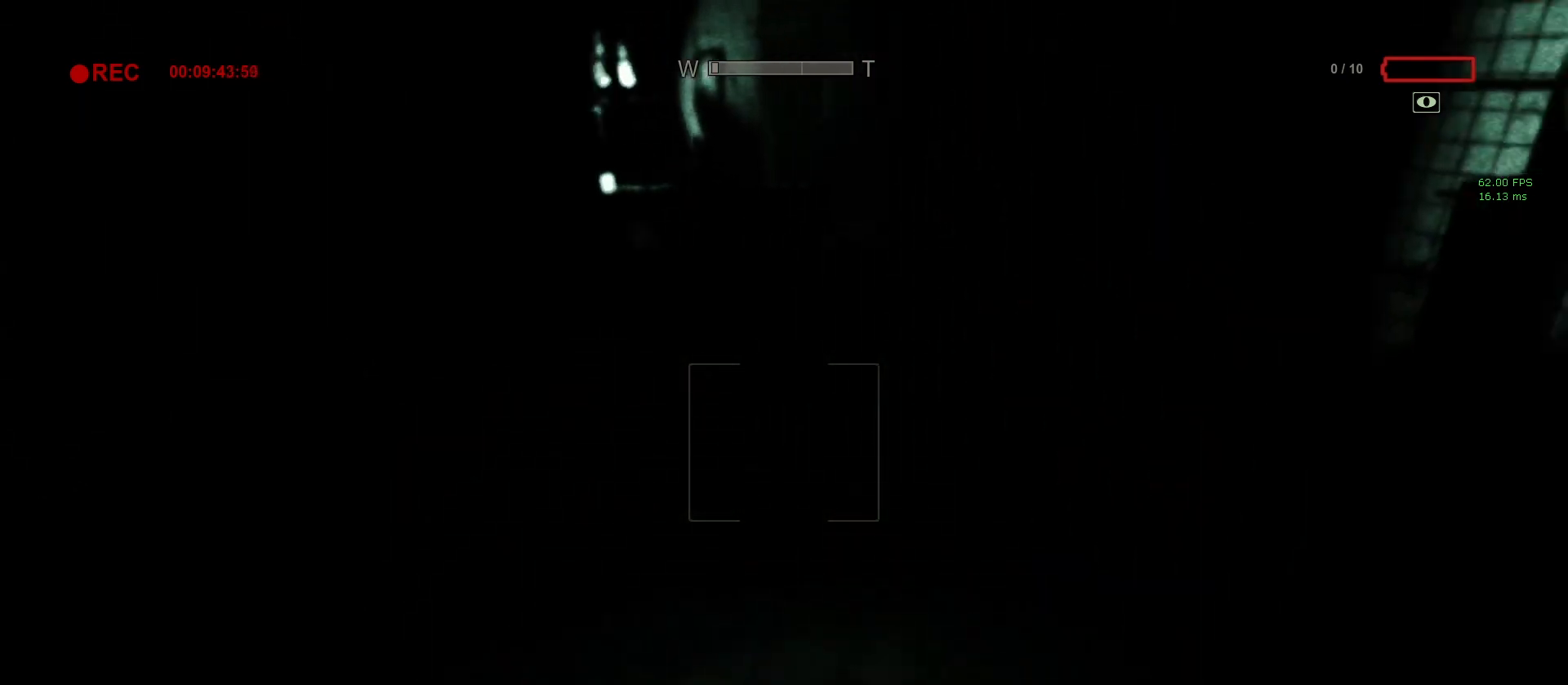
{"keys": ["shift", "w"], "mouse": [], "events": []}
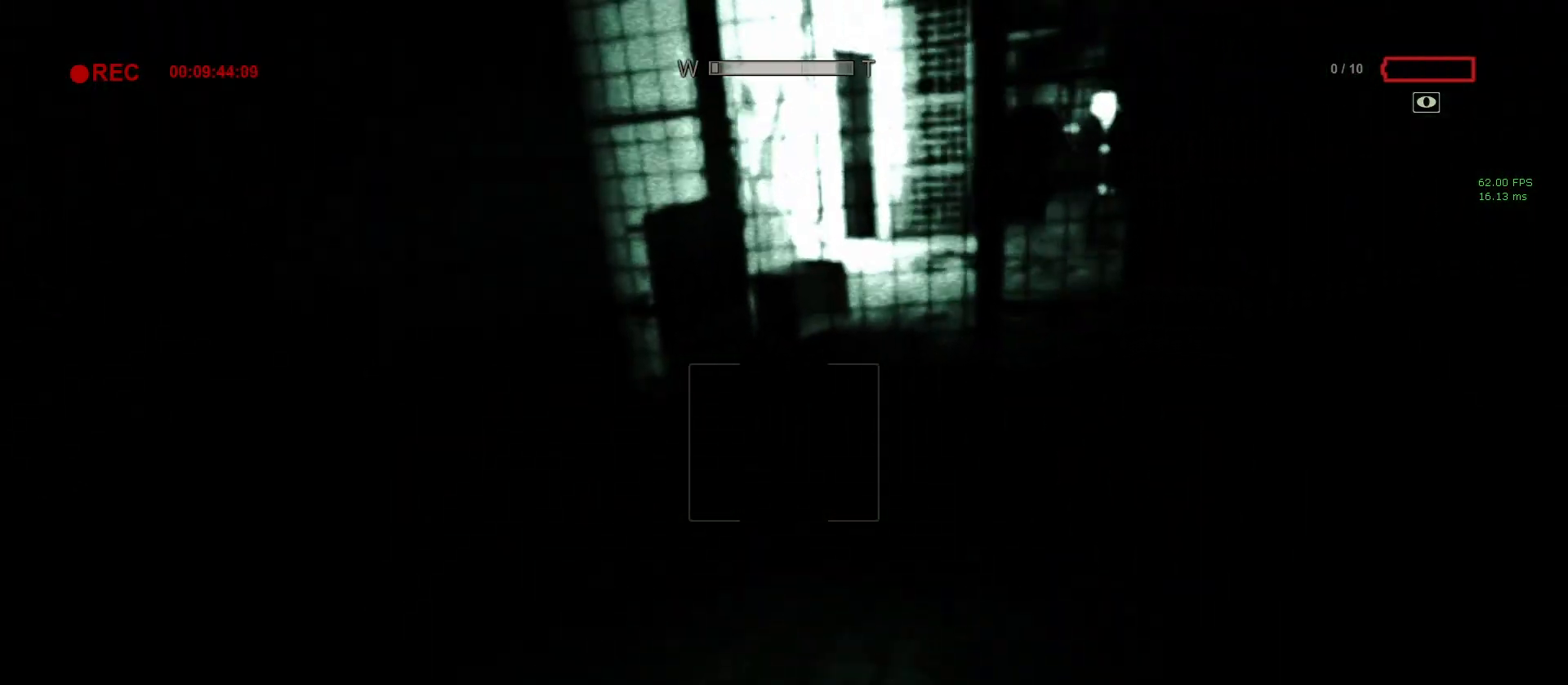
{"keys": ["shift", "w"], "mouse": [], "events": []}
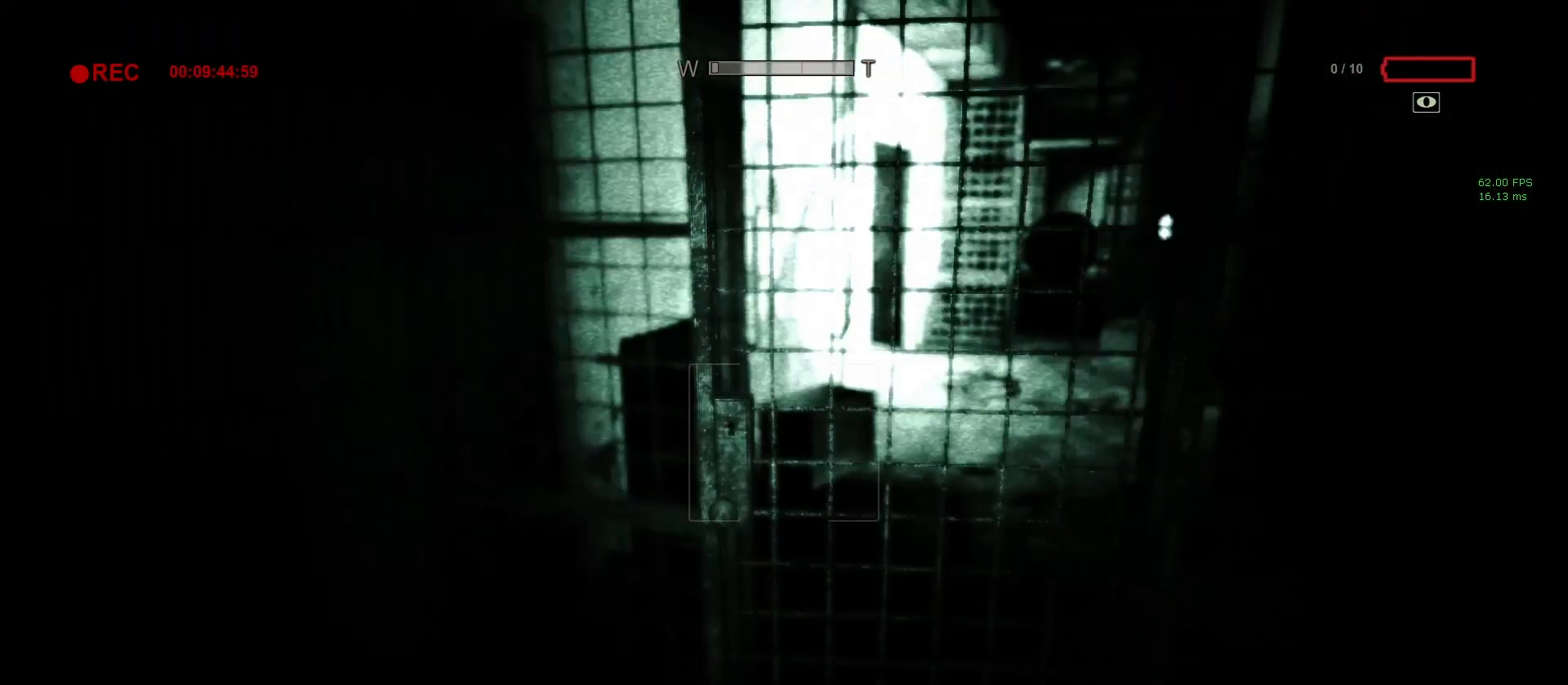
{"keys": ["shift", "w"], "mouse": ["right"], "events": [[333, "mouse_left", "down"], [433, "mouse_left", "up"], [433, "mouse_right", "down"]]}
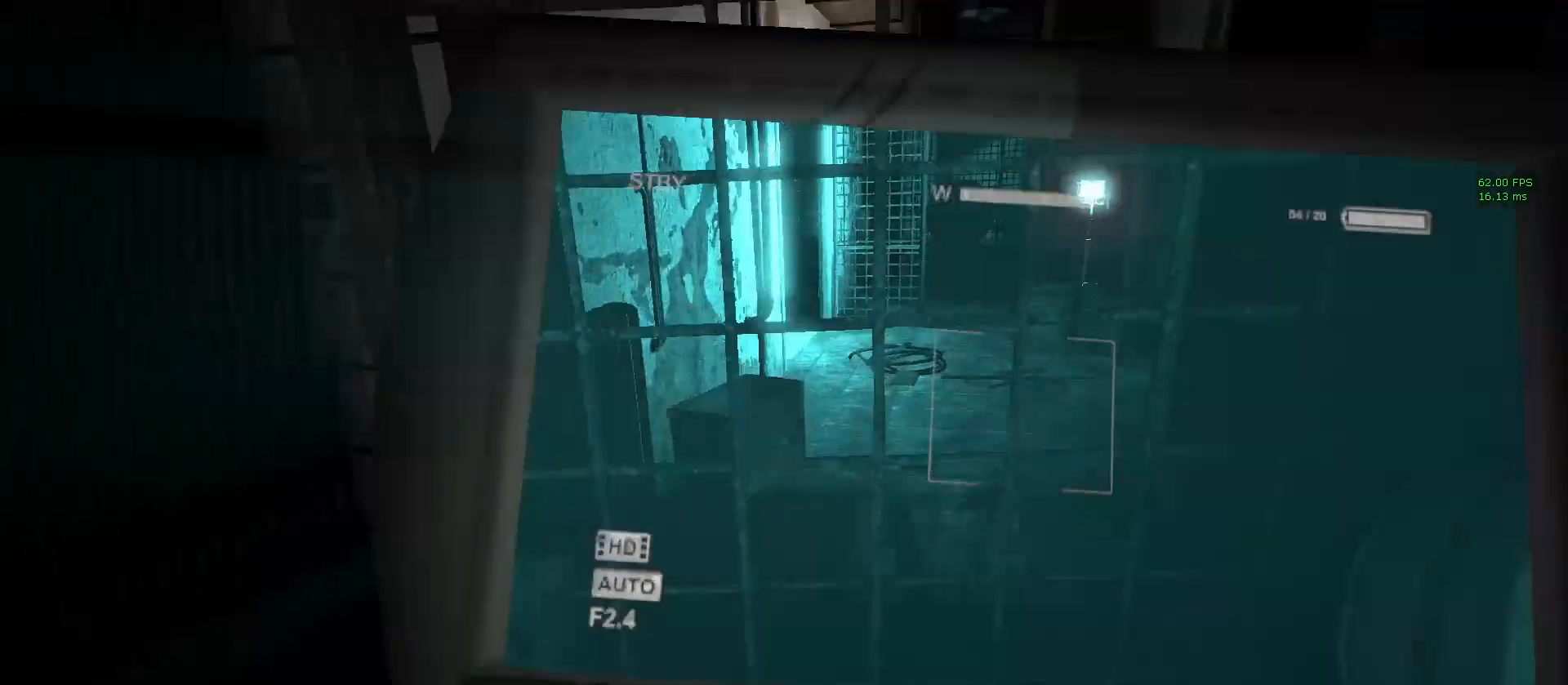
{"keys": ["shift", "w"], "mouse": [], "events": [[67, "mouse_right", "up"]]}
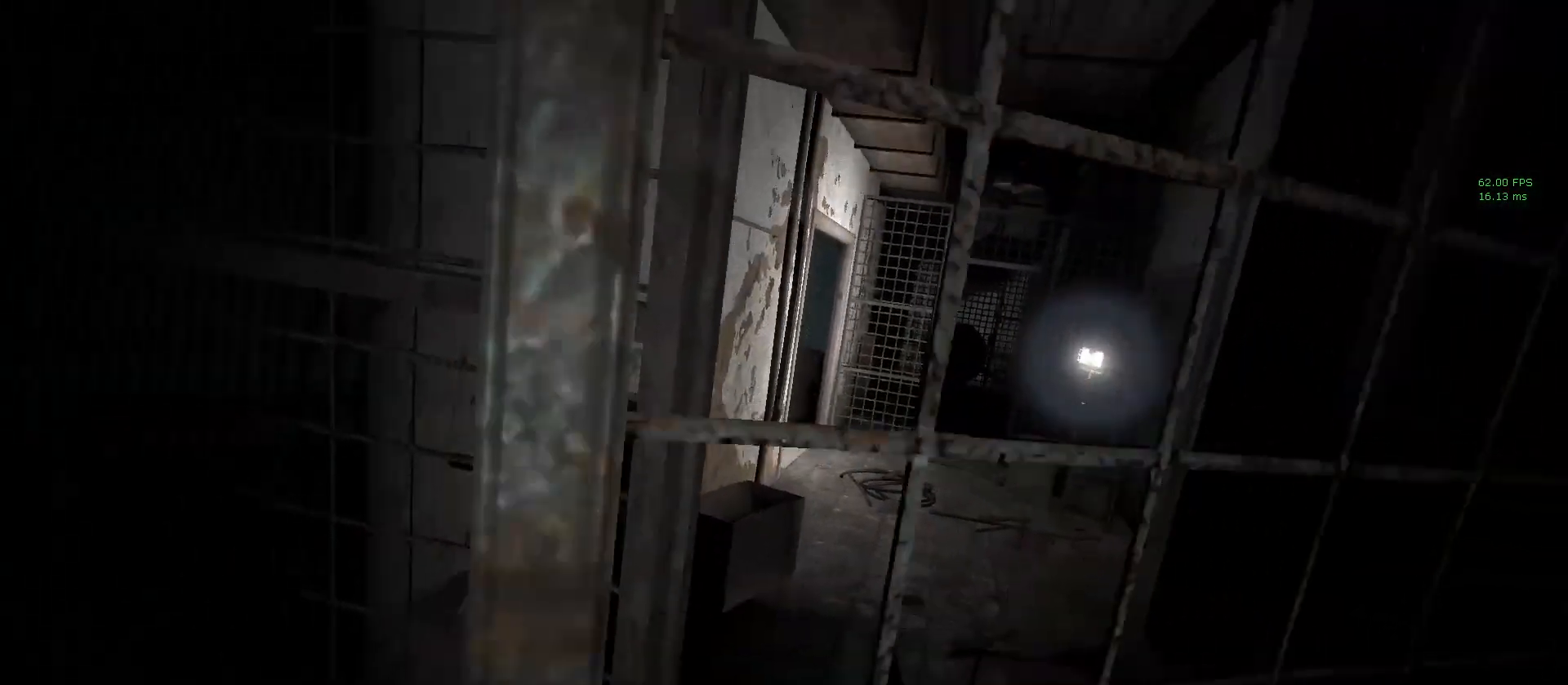
{"keys": ["shift", "w"], "mouse": [], "events": []}
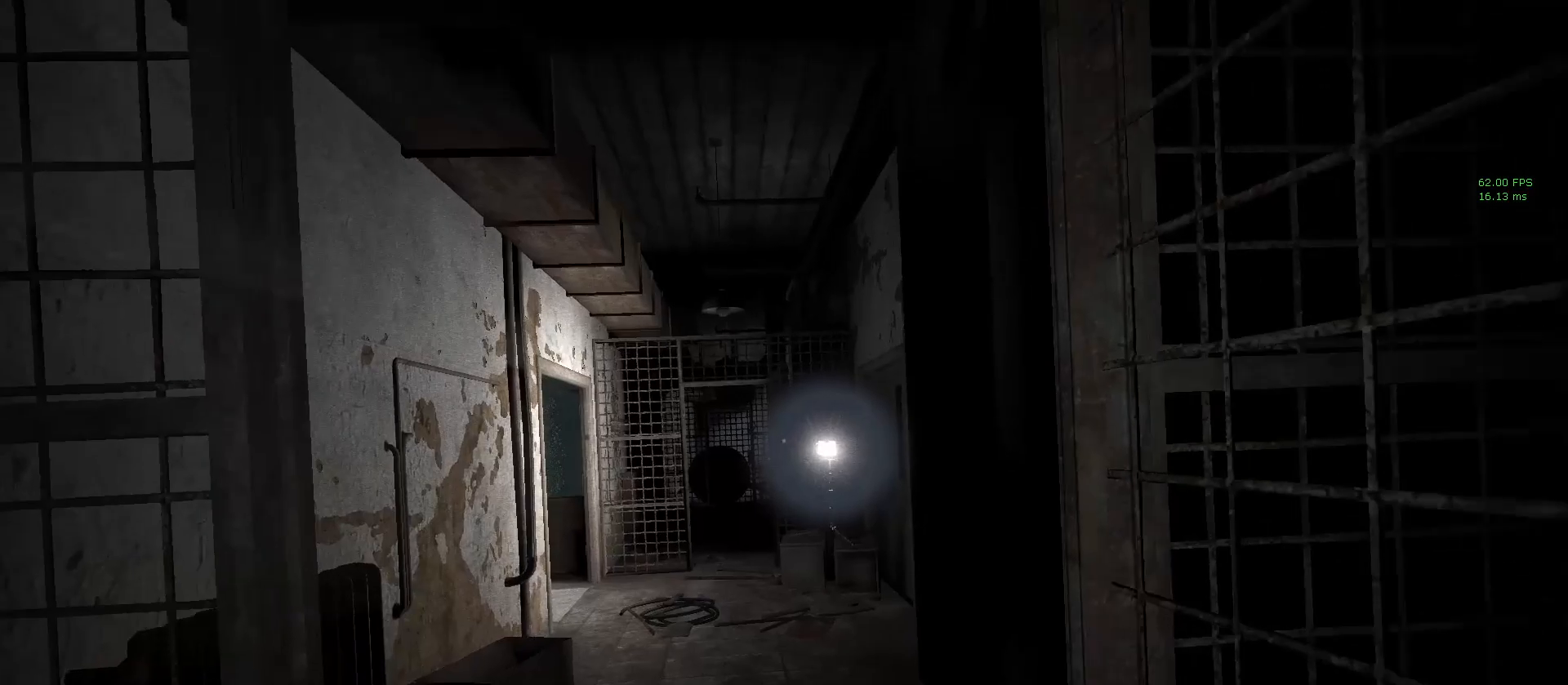
{"keys": ["shift", "w"], "mouse": [], "events": []}
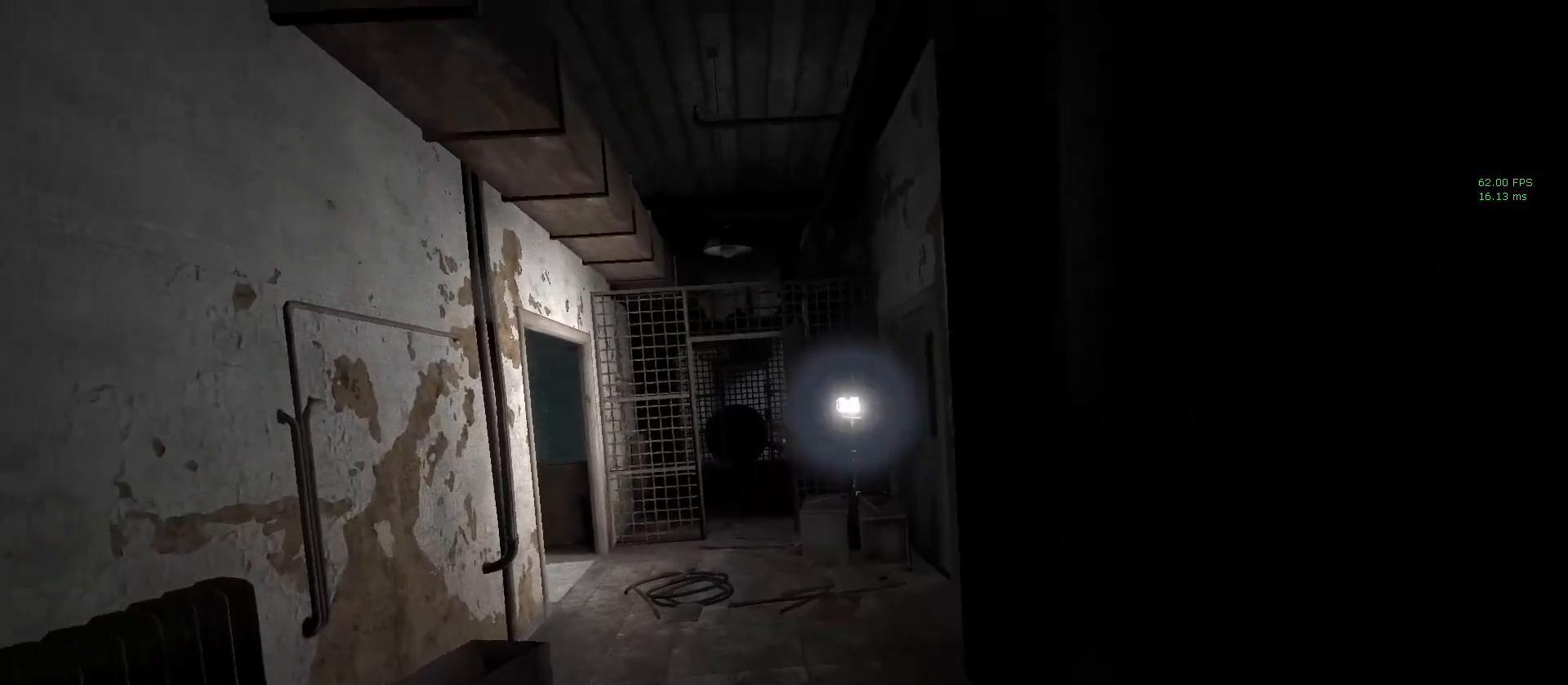
{"keys": ["shift", "w"], "mouse": [], "events": []}
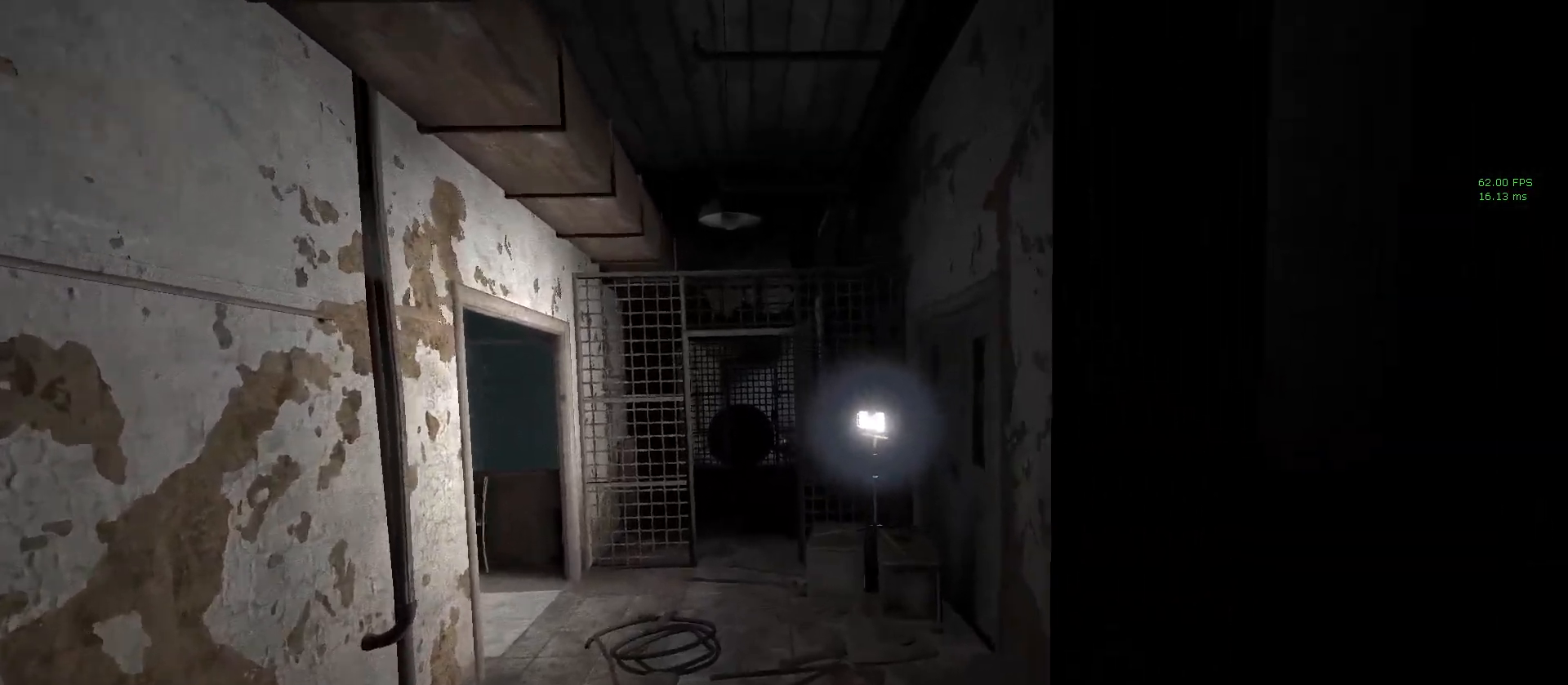
{"keys": ["shift", "w"], "mouse": [], "events": []}
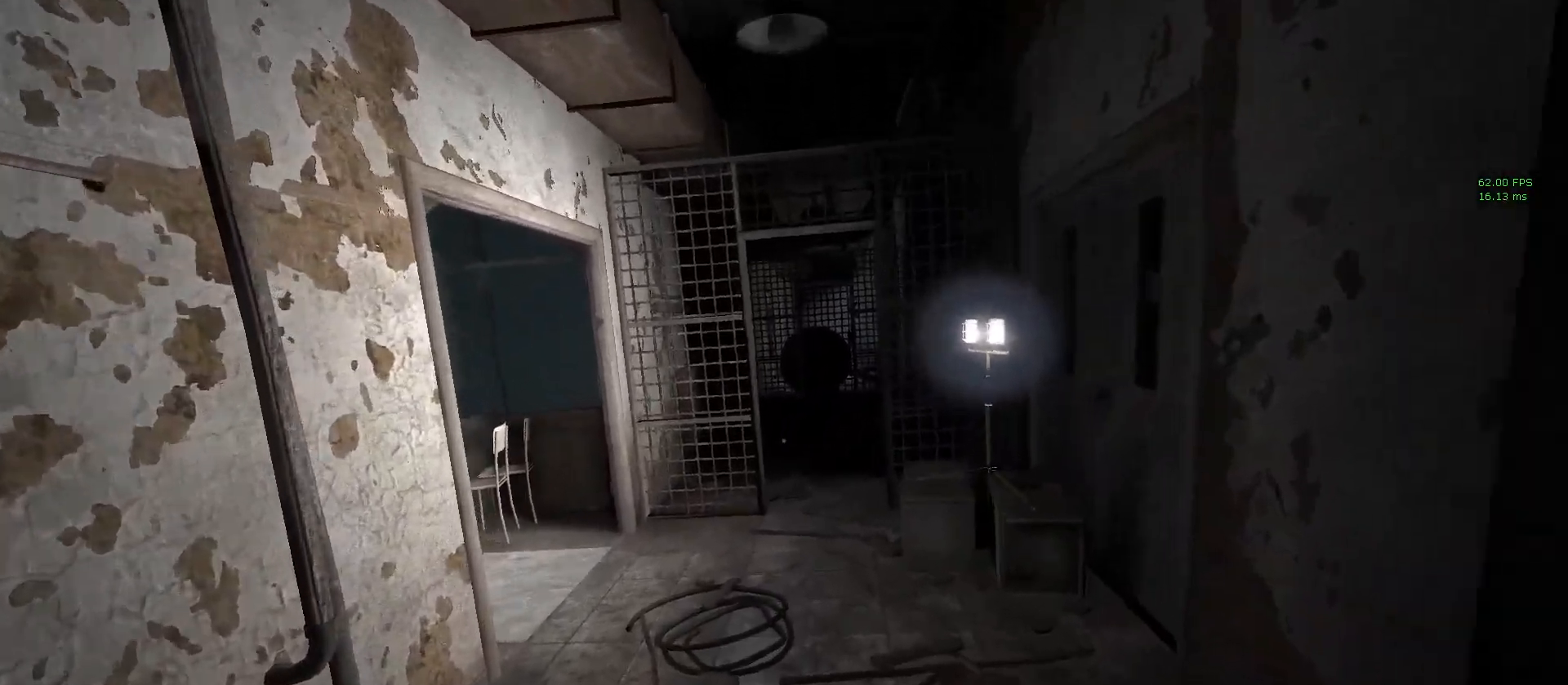
{"keys": ["shift", "w"], "mouse": [], "events": []}
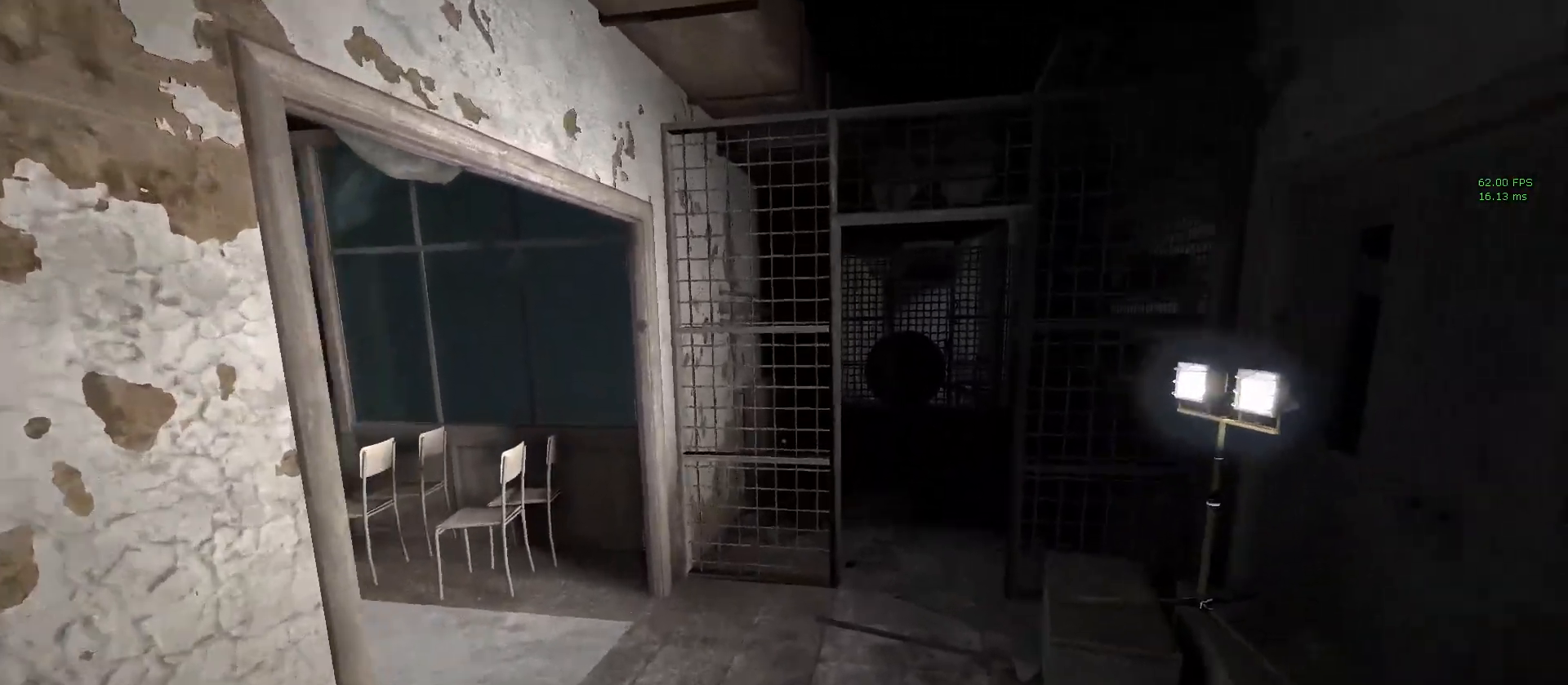
{"keys": ["shift", "w"], "mouse": [], "events": []}
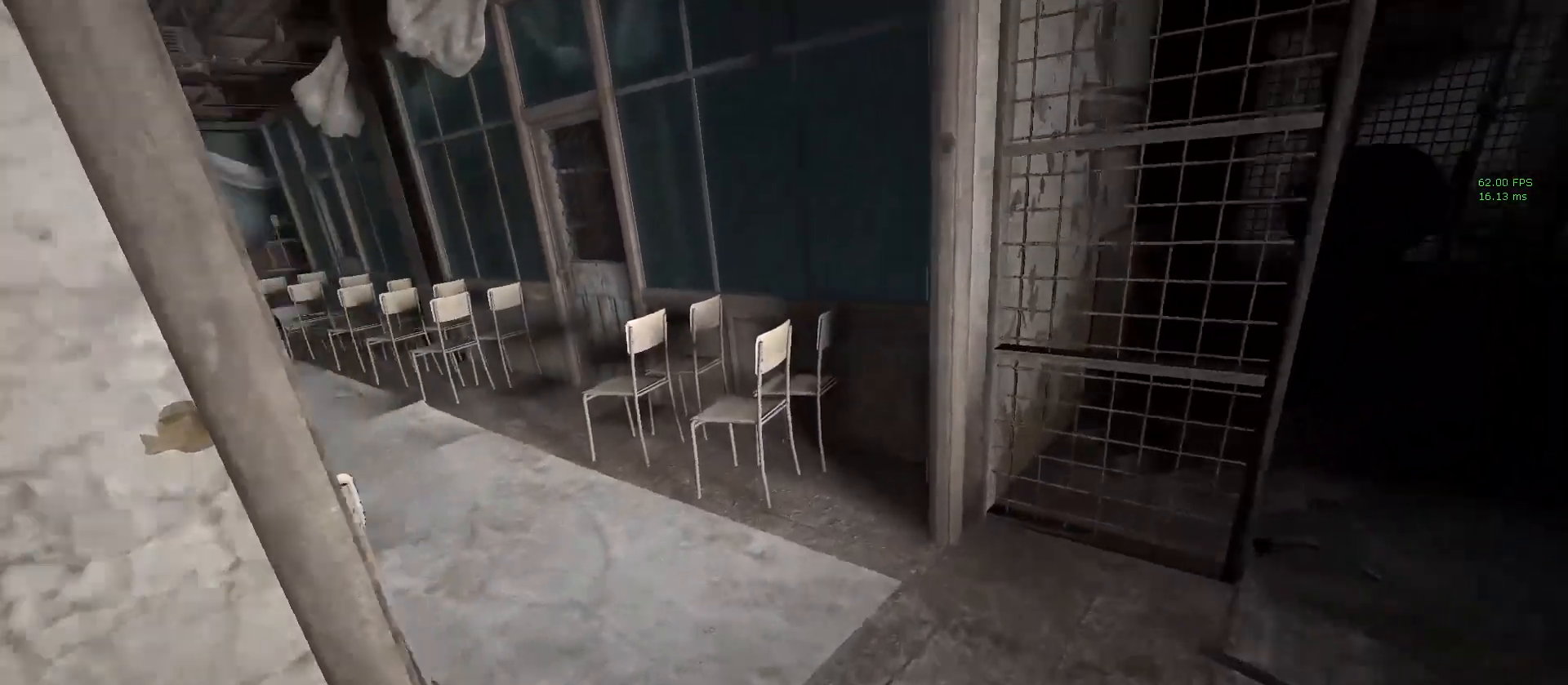
{"keys": ["shift", "w"], "mouse": [], "events": []}